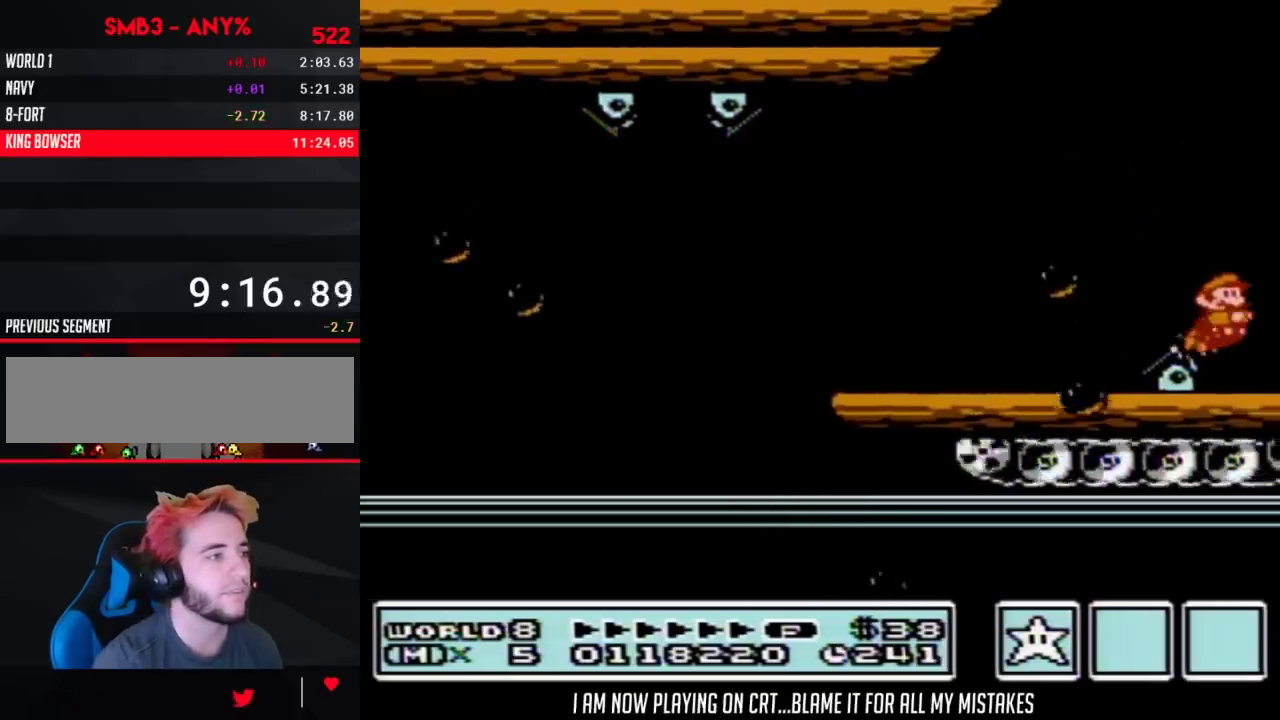
Gameplay with a controller (Nintendo layout); each line is a JSON object with the inputs held at the frame after it. "events" lists button and stick changes between this image and that frame as [ms after this image, input, new state], when the widget could be followed in between. Not read: L3 R3.
{"buttons": ["DPAD_RIGHT"], "events": [[267, "B", "down"], [300, "B", "up"], [317, "B", "down"], [383, "B", "up"], [417, "B", "down"], [450, "B", "up"]]}
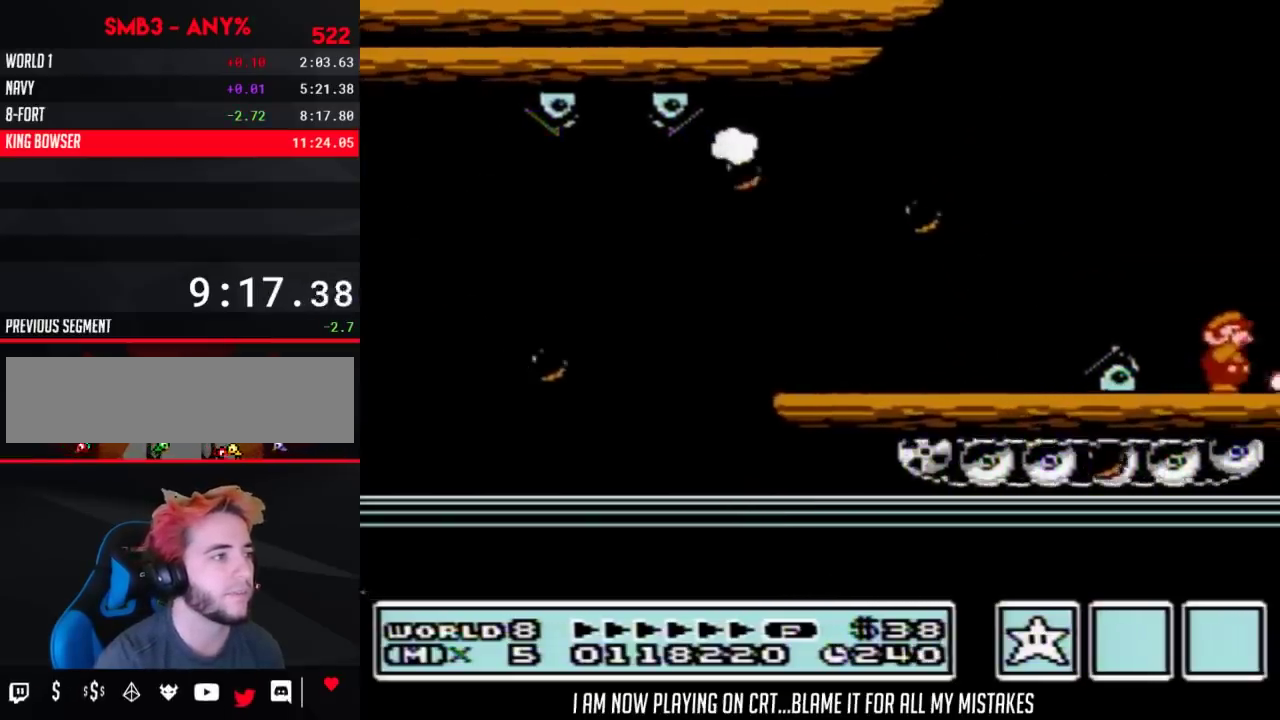
{"buttons": ["B", "DPAD_RIGHT"], "events": [[17, "B", "down"], [50, "B", "up"], [267, "DPAD_RIGHT", "up"], [283, "DPAD_RIGHT", "down"], [350, "B", "down"]]}
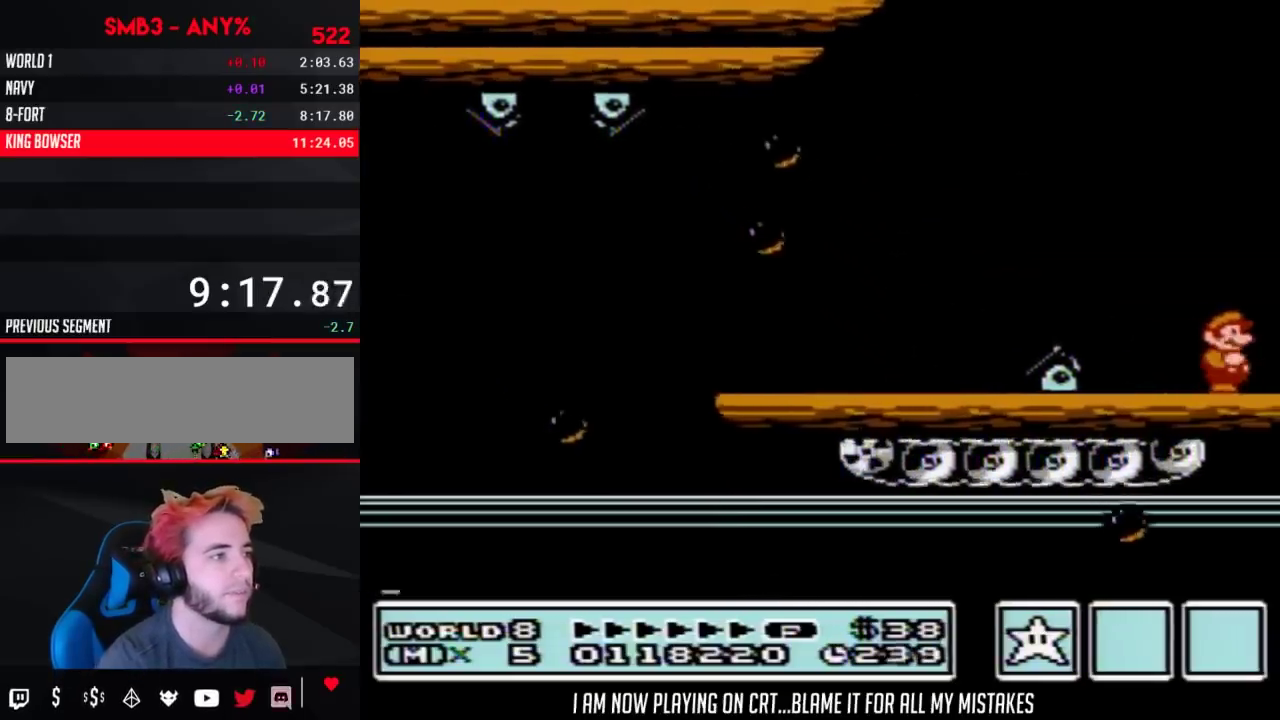
{"buttons": ["B", "DPAD_RIGHT"]}
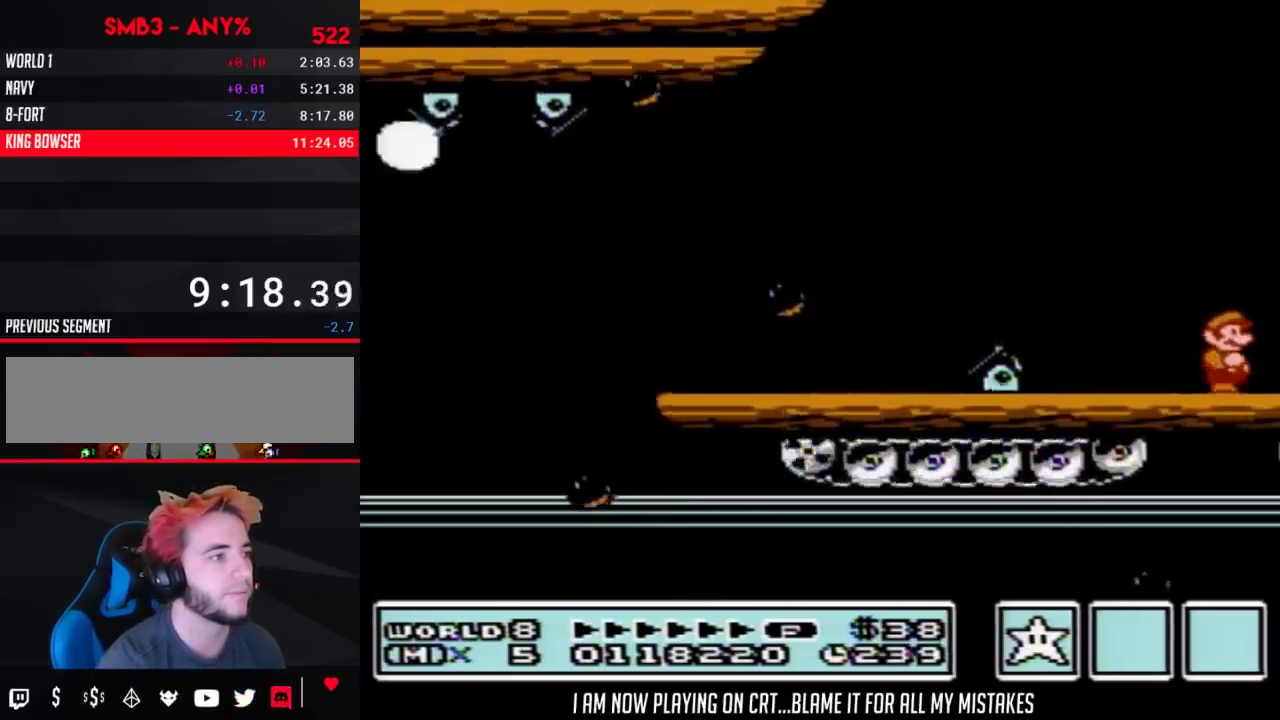
{"buttons": ["B", "DPAD_RIGHT"]}
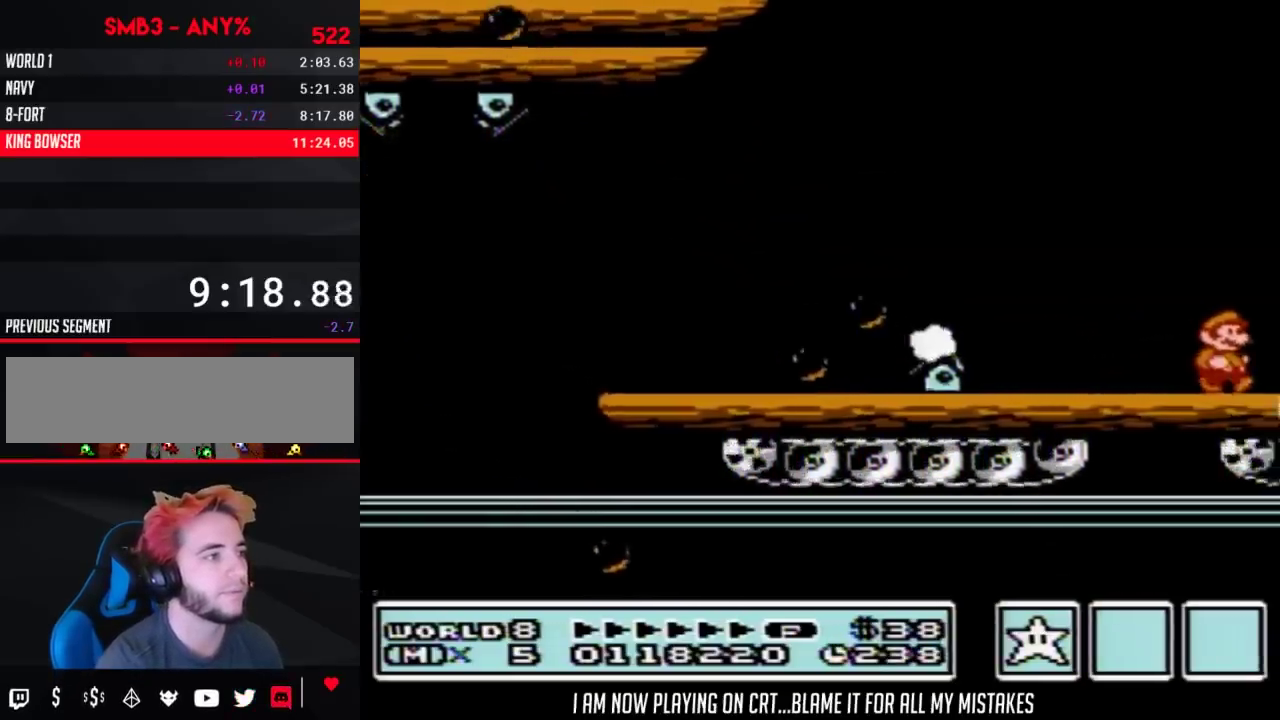
{"buttons": ["A", "DPAD_RIGHT"], "events": [[167, "A", "down"], [383, "B", "up"]]}
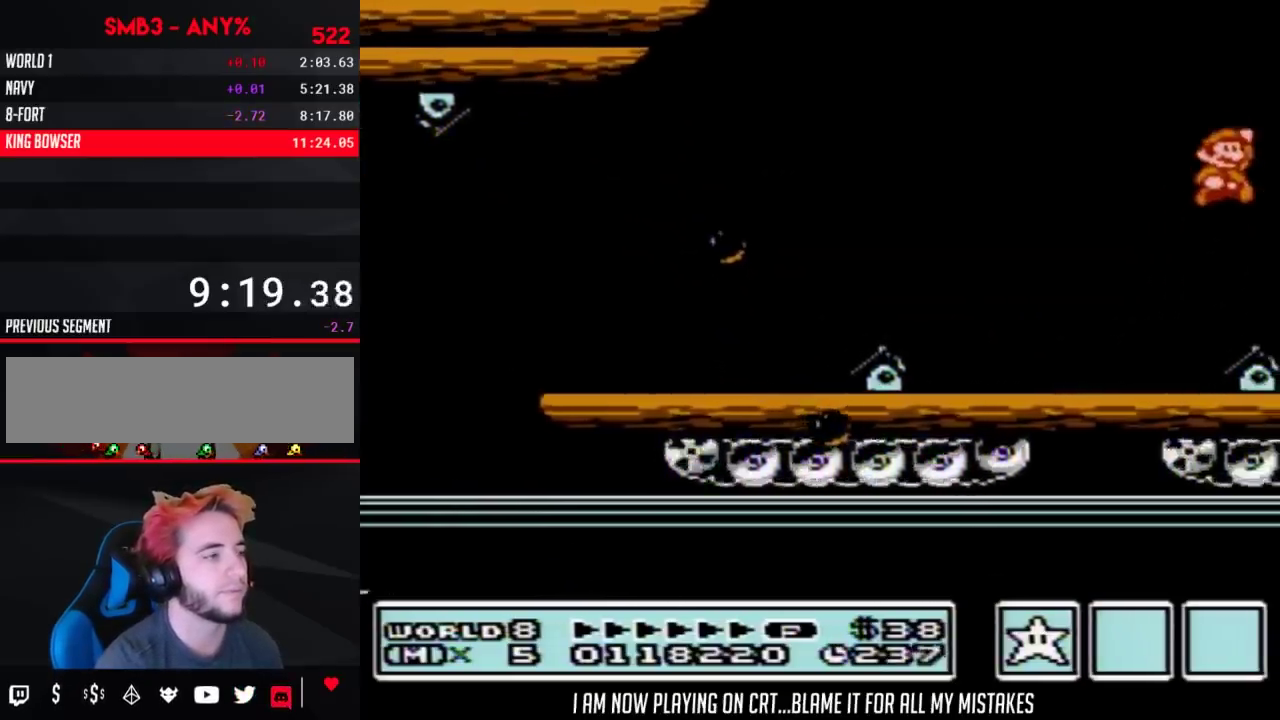
{"buttons": ["B", "DPAD_RIGHT"], "events": [[17, "B", "down"], [50, "A", "up"], [83, "B", "up"], [167, "B", "down"], [233, "B", "up"], [283, "B", "down"]]}
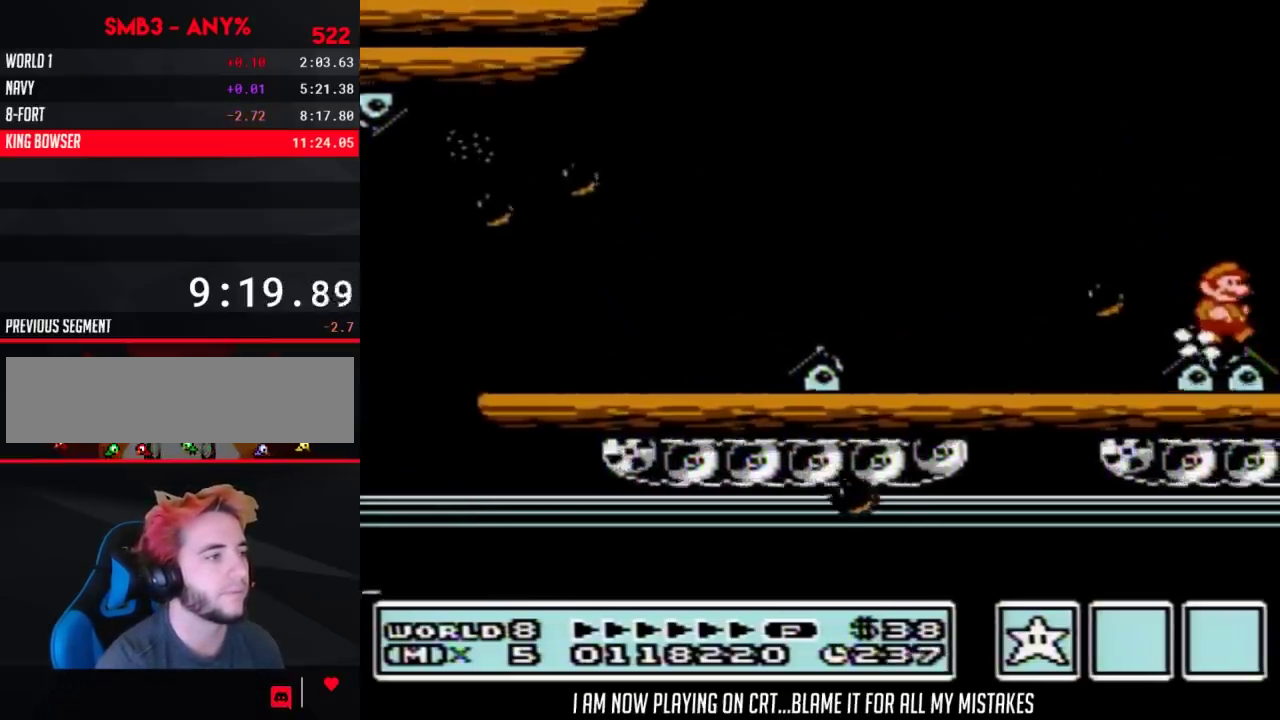
{"buttons": ["A", "B", "DPAD_RIGHT"], "events": [[450, "A", "down"]]}
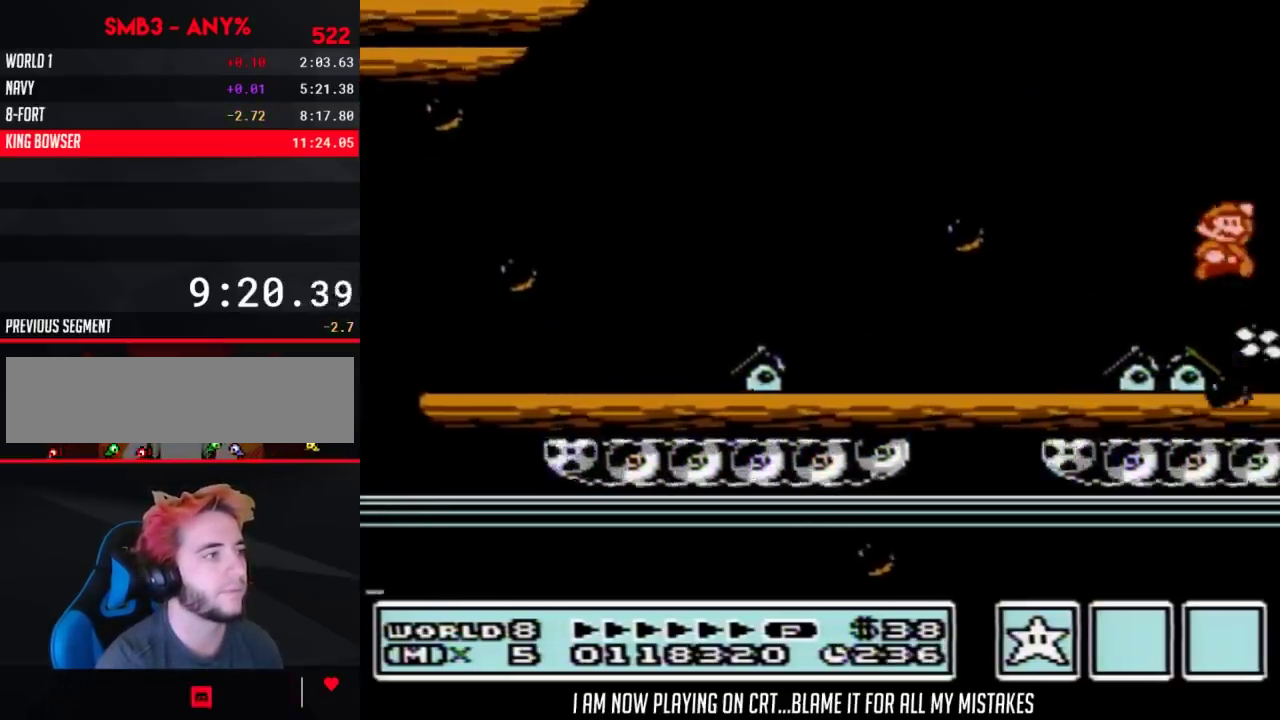
{"buttons": ["DPAD_RIGHT"], "events": [[417, "A", "up"], [450, "B", "up"]]}
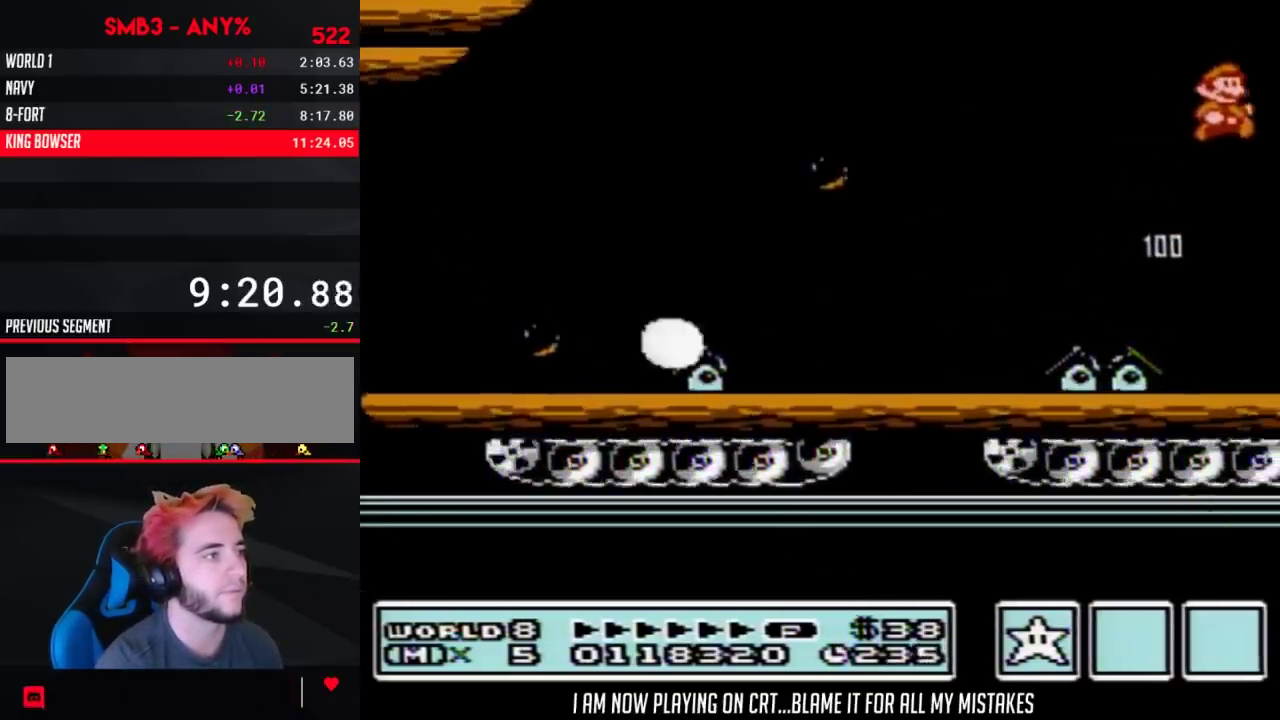
{"buttons": ["DPAD_RIGHT"], "events": [[50, "B", "down"], [100, "B", "up"], [200, "B", "down"], [267, "B", "up"], [350, "B", "down"], [417, "B", "up"]]}
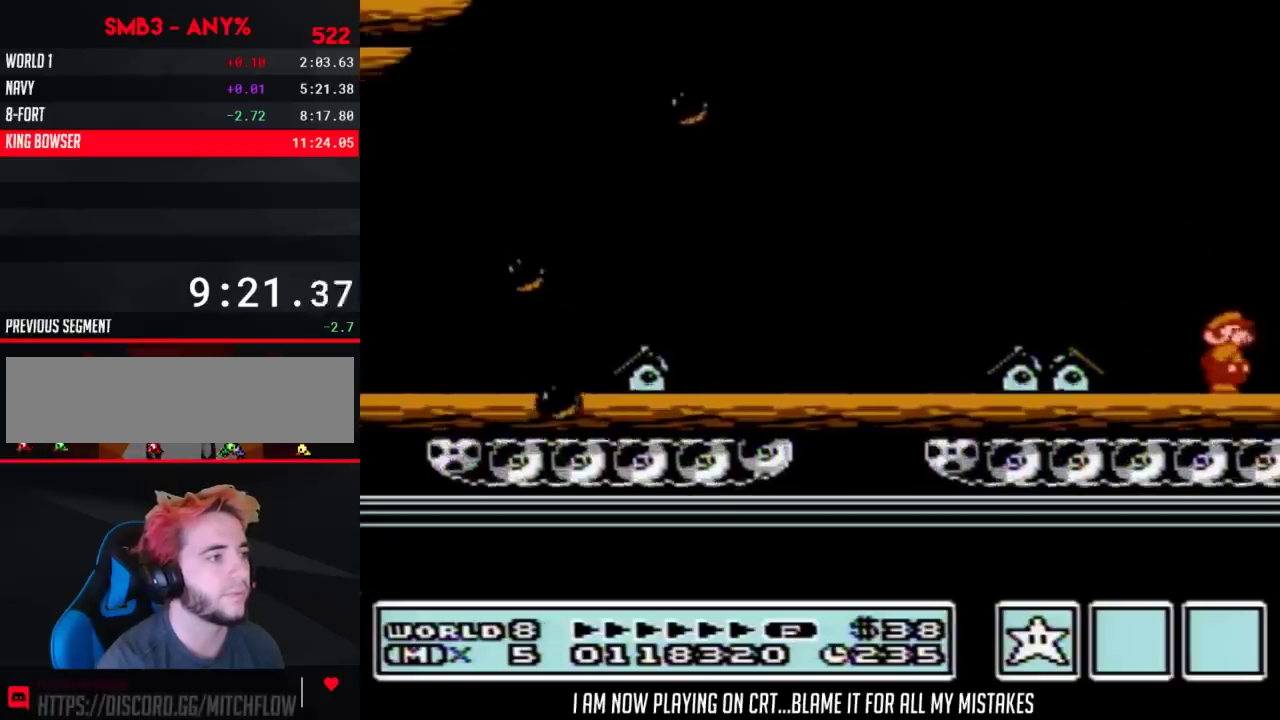
{"buttons": ["B", "DPAD_RIGHT"], "events": [[50, "B", "down"], [100, "B", "up"], [200, "B", "down"]]}
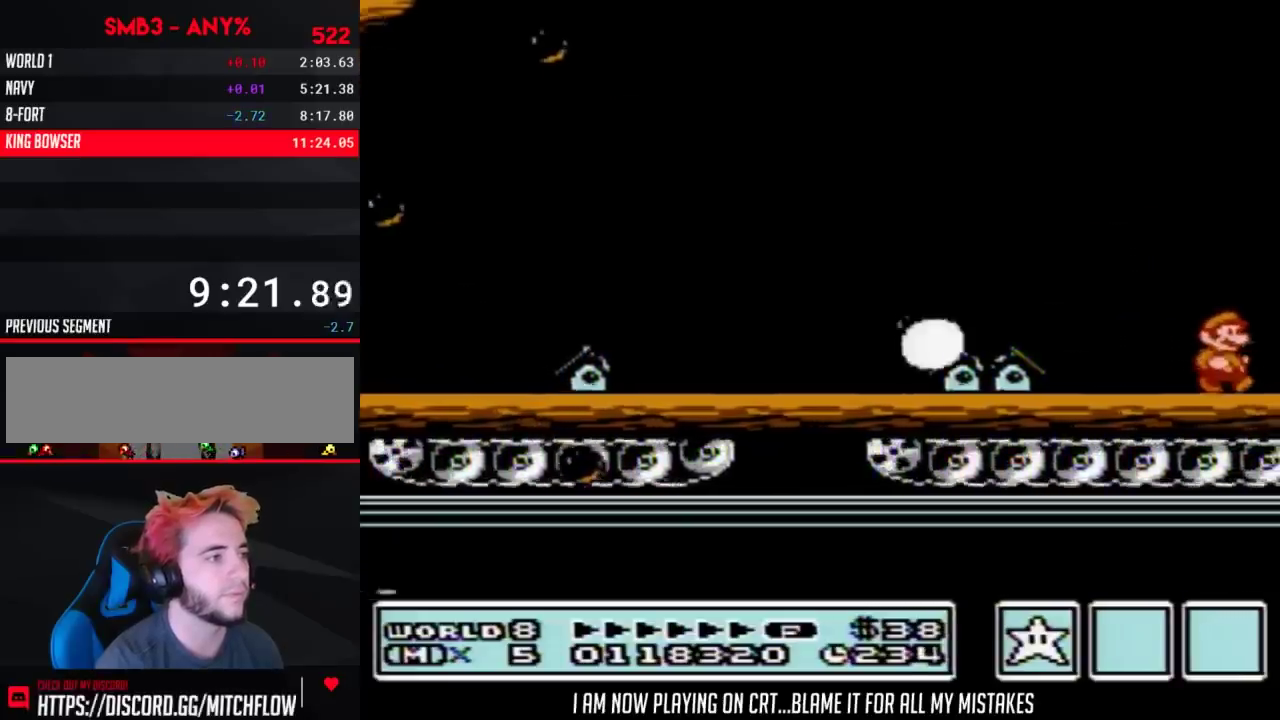
{"buttons": ["DPAD_RIGHT"], "events": [[317, "A", "down"], [417, "A", "up"], [417, "B", "up"]]}
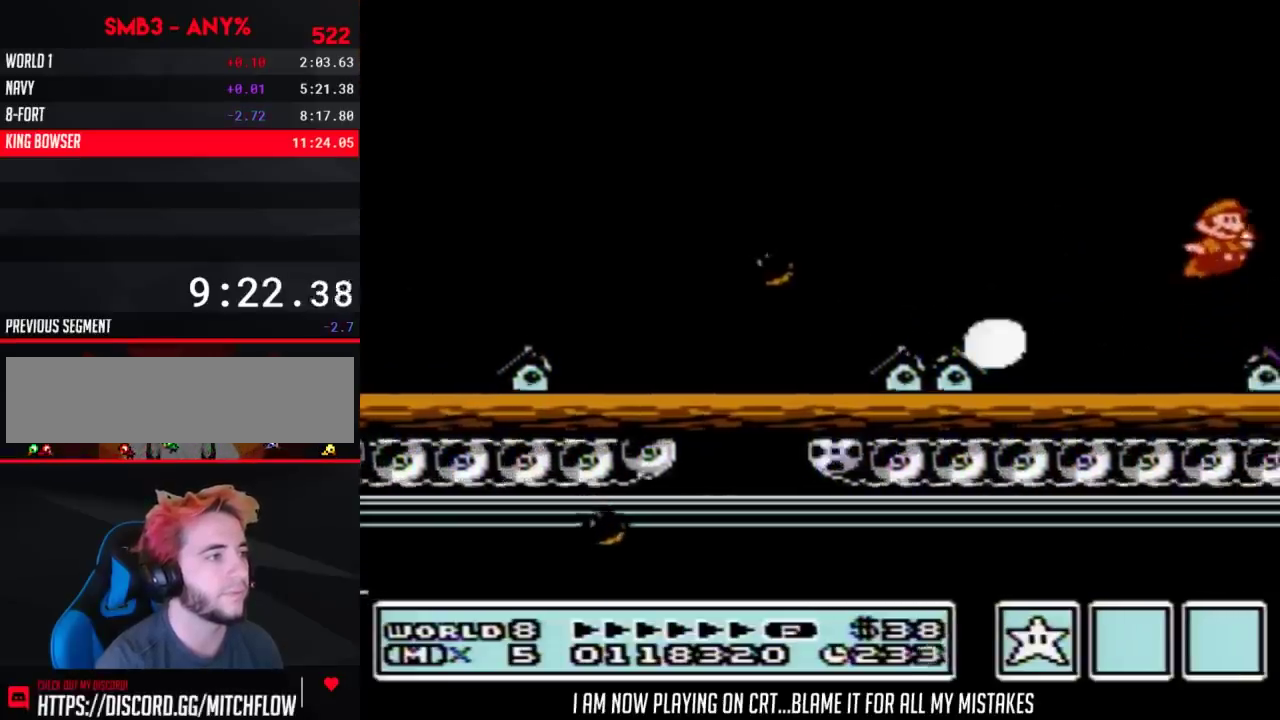
{"buttons": ["B", "DPAD_RIGHT"], "events": [[17, "B", "down"]]}
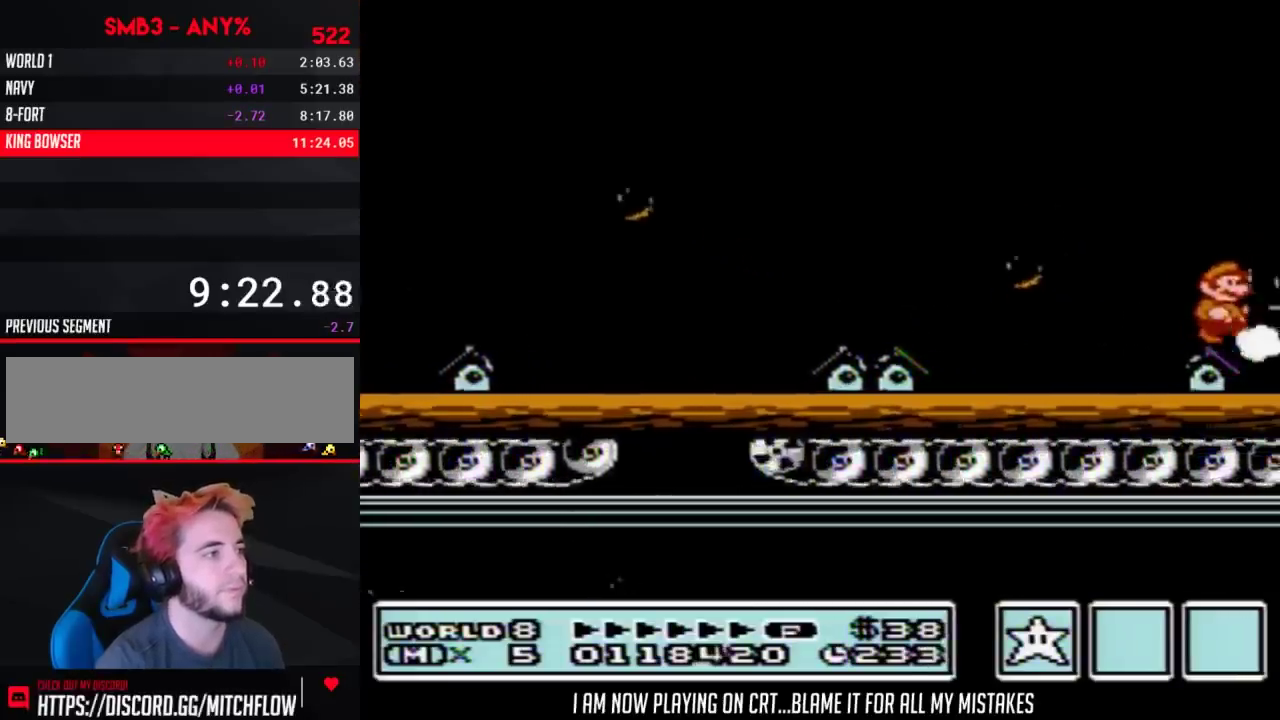
{"buttons": ["A", "B", "DPAD_RIGHT"], "events": [[100, "A", "down"]]}
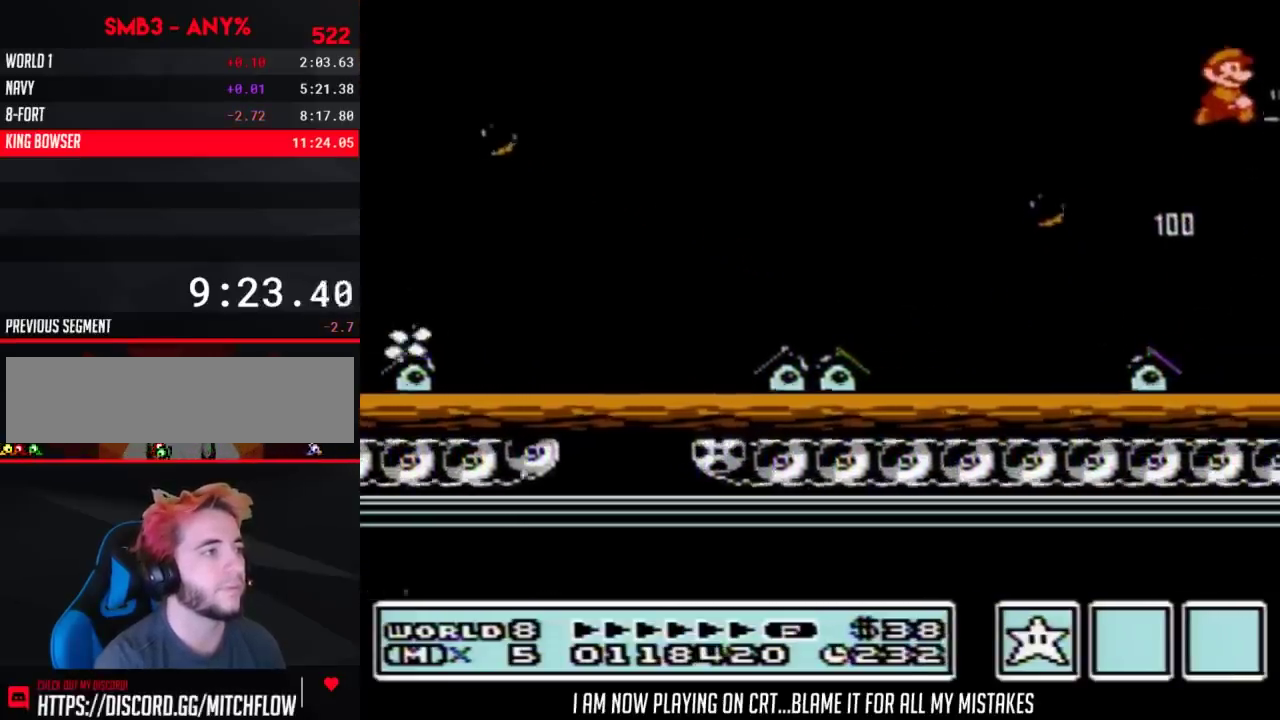
{"buttons": ["B", "DPAD_RIGHT"], "events": [[17, "A", "up"], [50, "B", "up"], [100, "B", "down"], [167, "B", "up"], [267, "B", "down"], [350, "B", "up"], [450, "B", "down"]]}
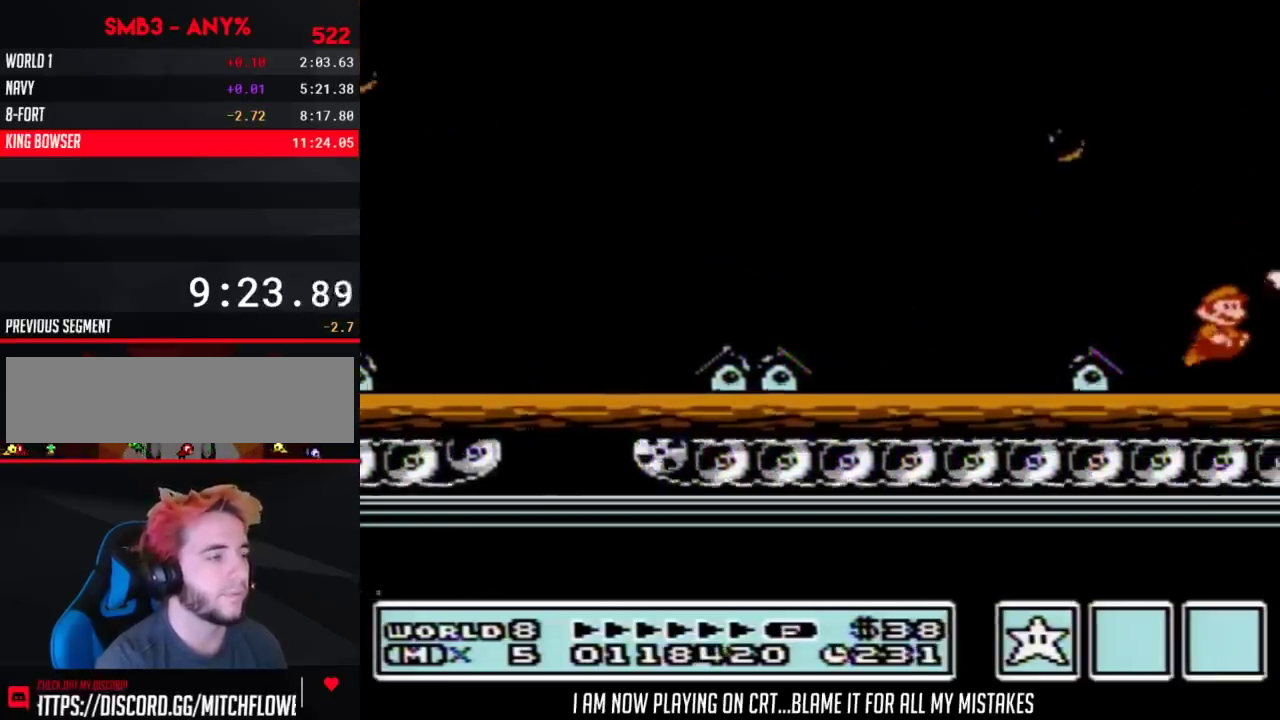
{"buttons": ["DPAD_RIGHT"], "events": [[17, "B", "up"], [133, "B", "down"], [200, "B", "up"], [317, "B", "down"], [383, "B", "up"]]}
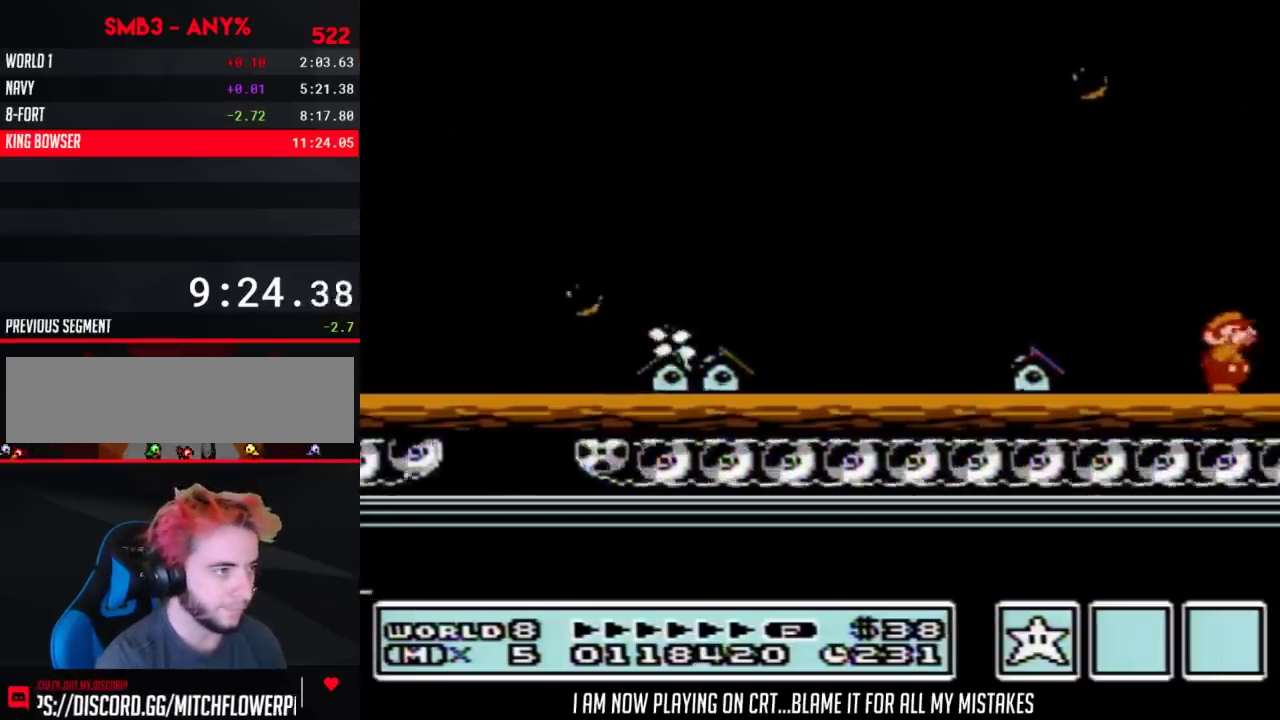
{"buttons": ["B", "DPAD_RIGHT"], "events": [[17, "B", "down"], [67, "B", "up"], [200, "B", "down"], [267, "B", "up"], [350, "B", "down"]]}
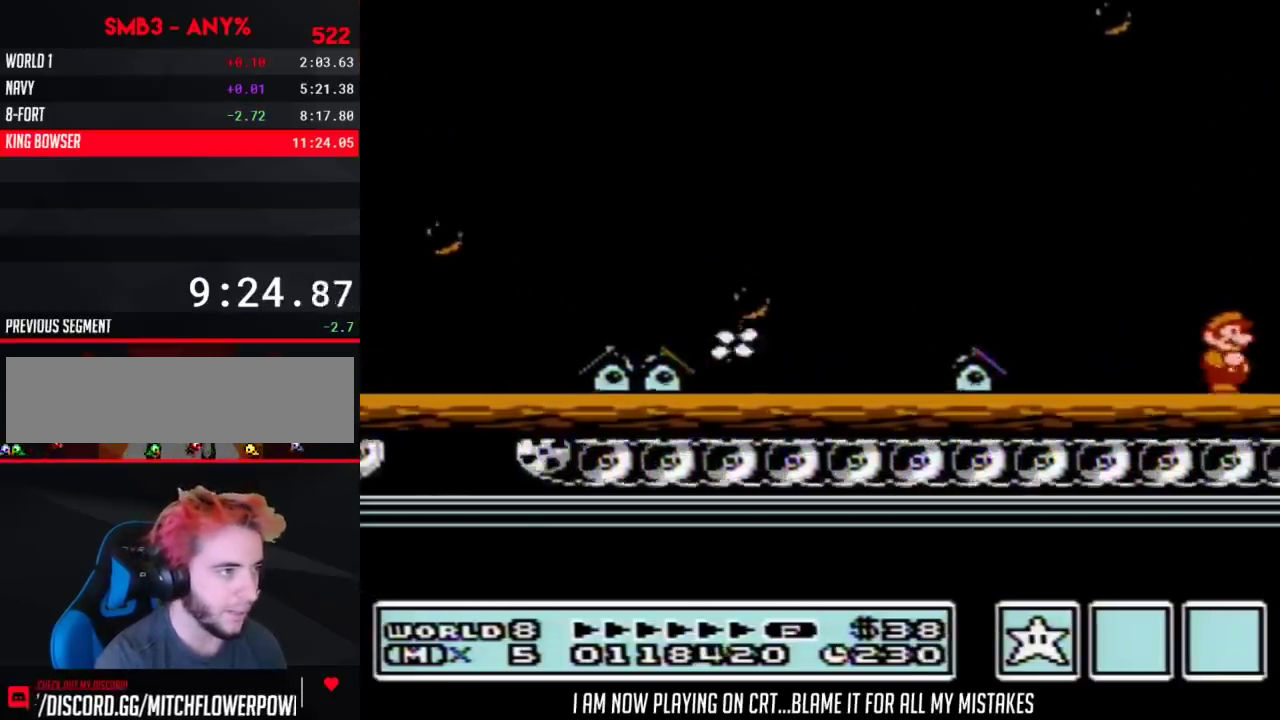
{"buttons": ["B", "DPAD_RIGHT"]}
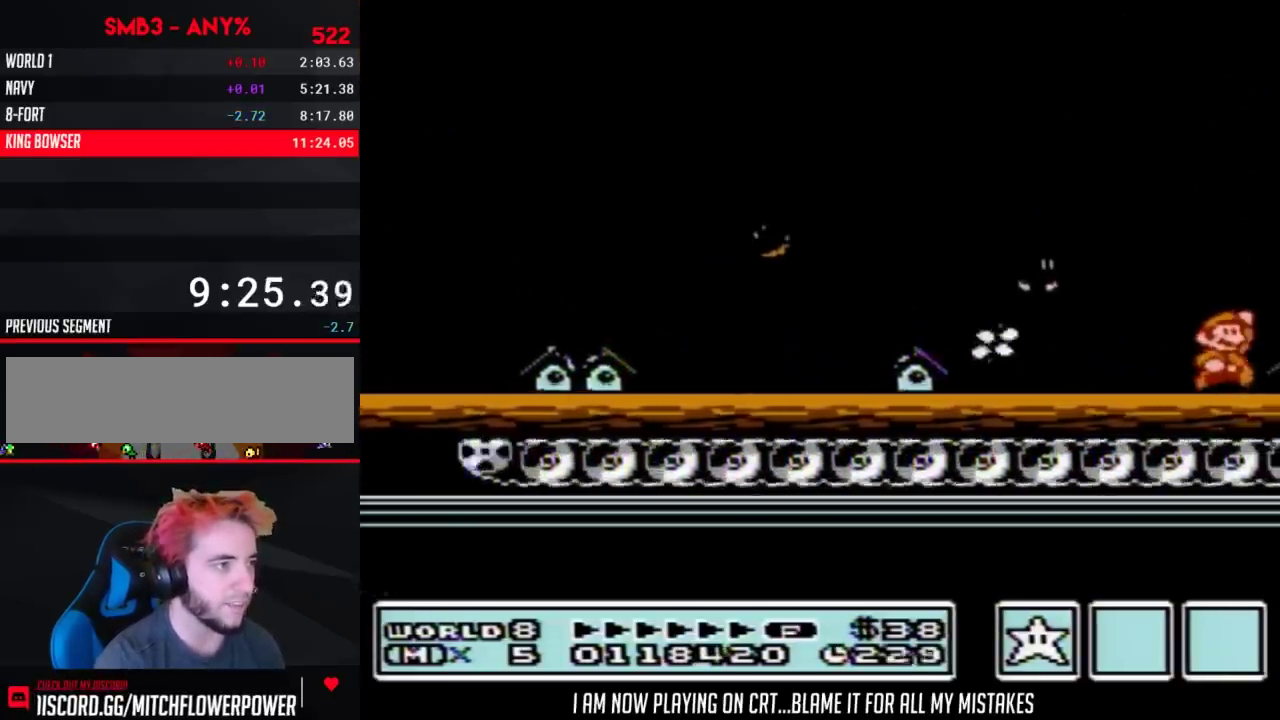
{"buttons": ["DPAD_RIGHT"], "events": [[50, "A", "down"], [350, "B", "up"], [450, "B", "down"], [483, "A", "up"], [500, "B", "up"]]}
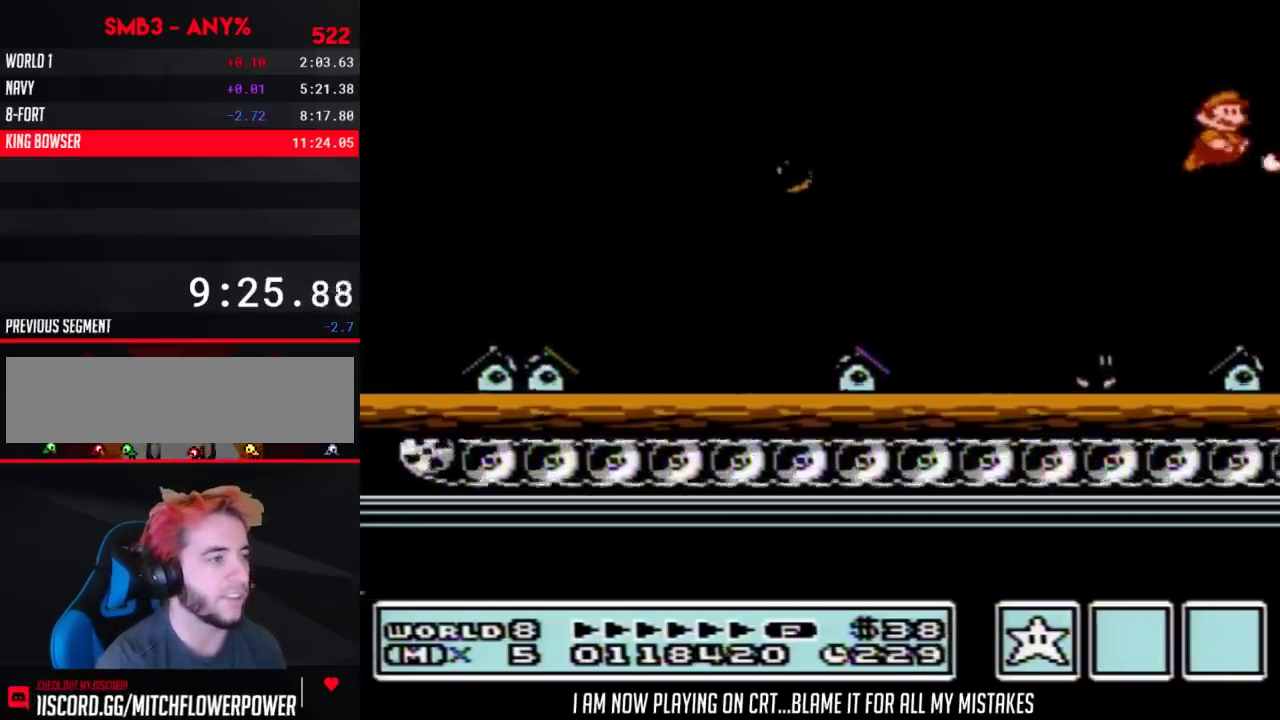
{"buttons": ["B", "DPAD_RIGHT"], "events": [[100, "B", "down"], [167, "B", "up"], [267, "B", "down"]]}
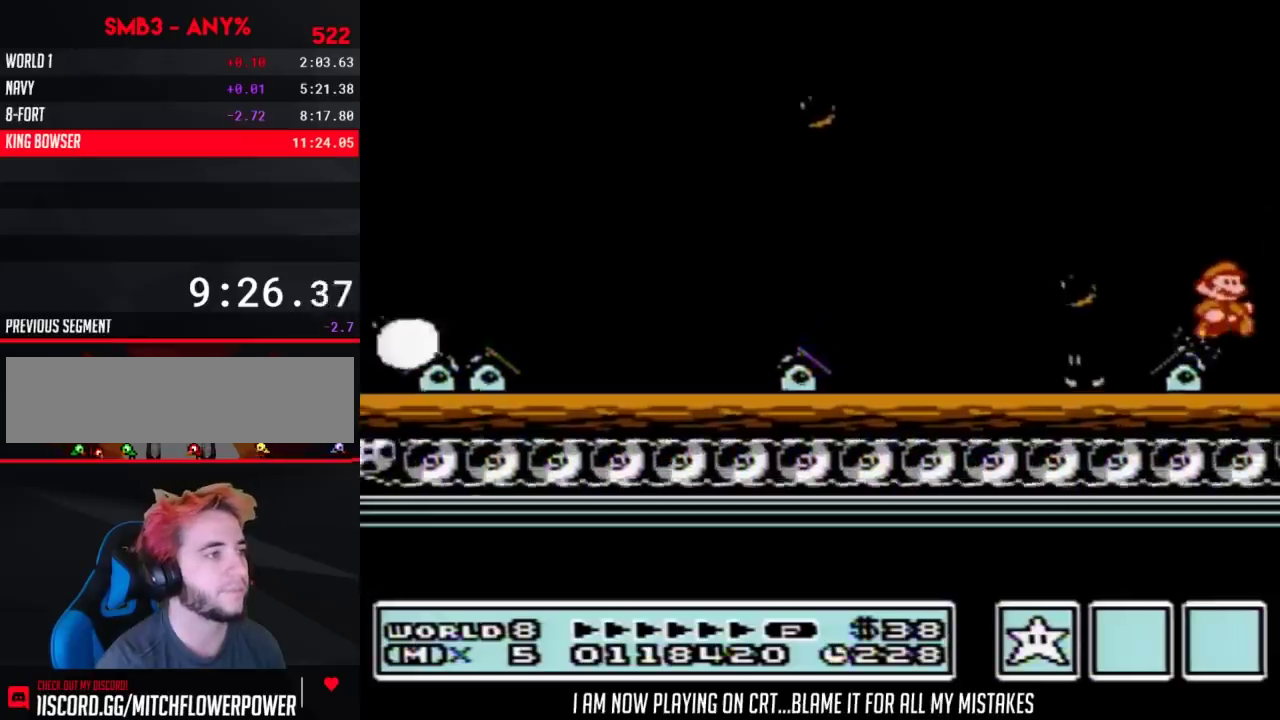
{"buttons": ["B", "DPAD_RIGHT"]}
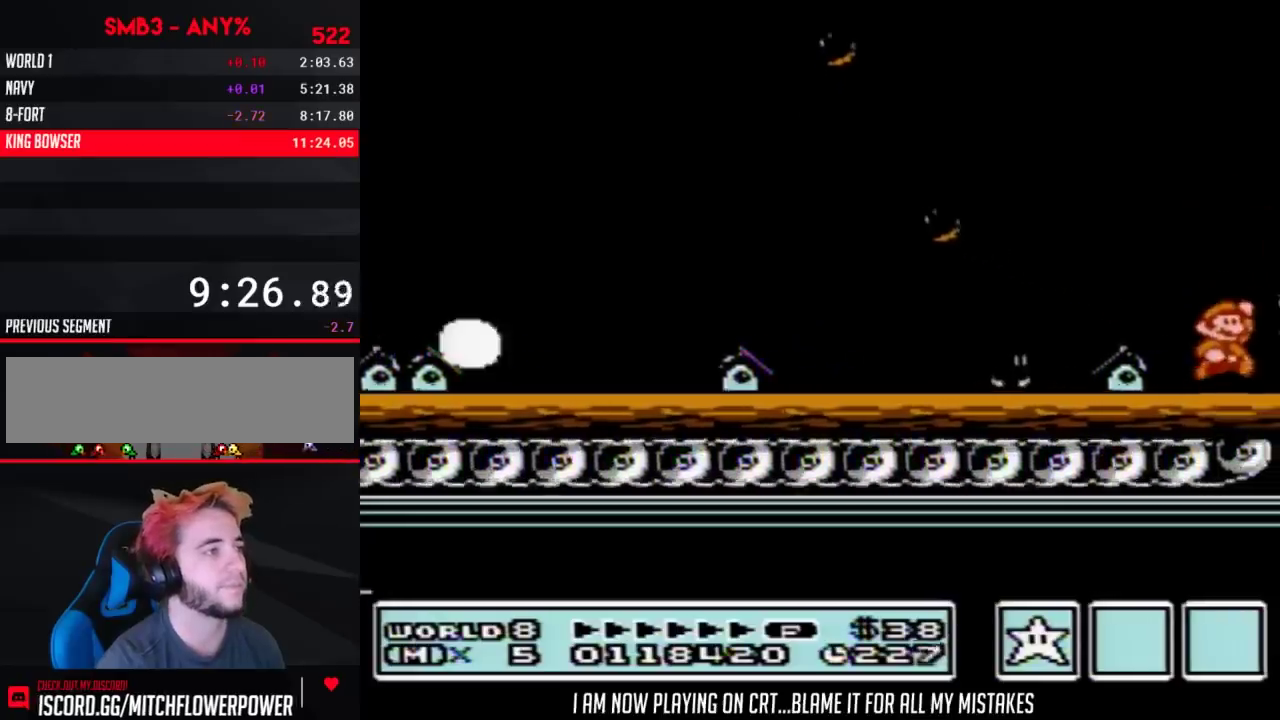
{"buttons": ["DPAD_RIGHT"], "events": [[17, "A", "down"], [267, "A", "up"], [267, "B", "up"], [350, "B", "down"], [417, "B", "up"]]}
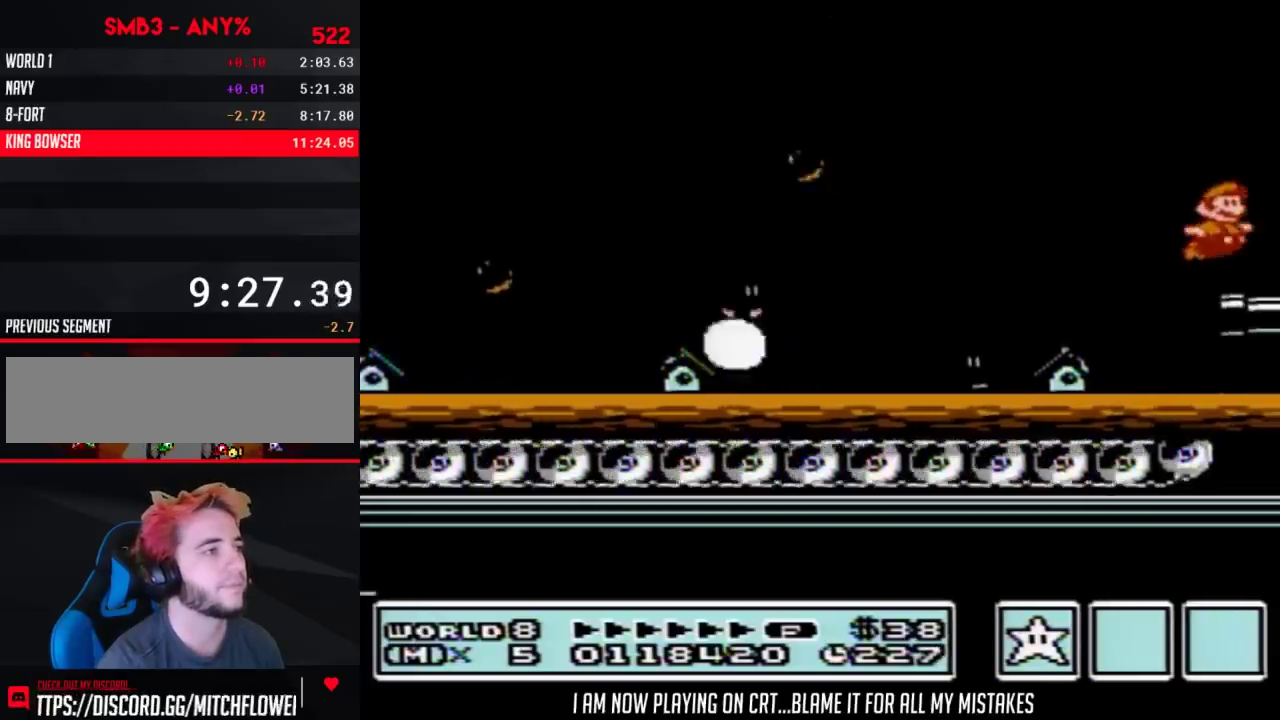
{"buttons": ["B", "DPAD_RIGHT"], "events": [[17, "B", "down"]]}
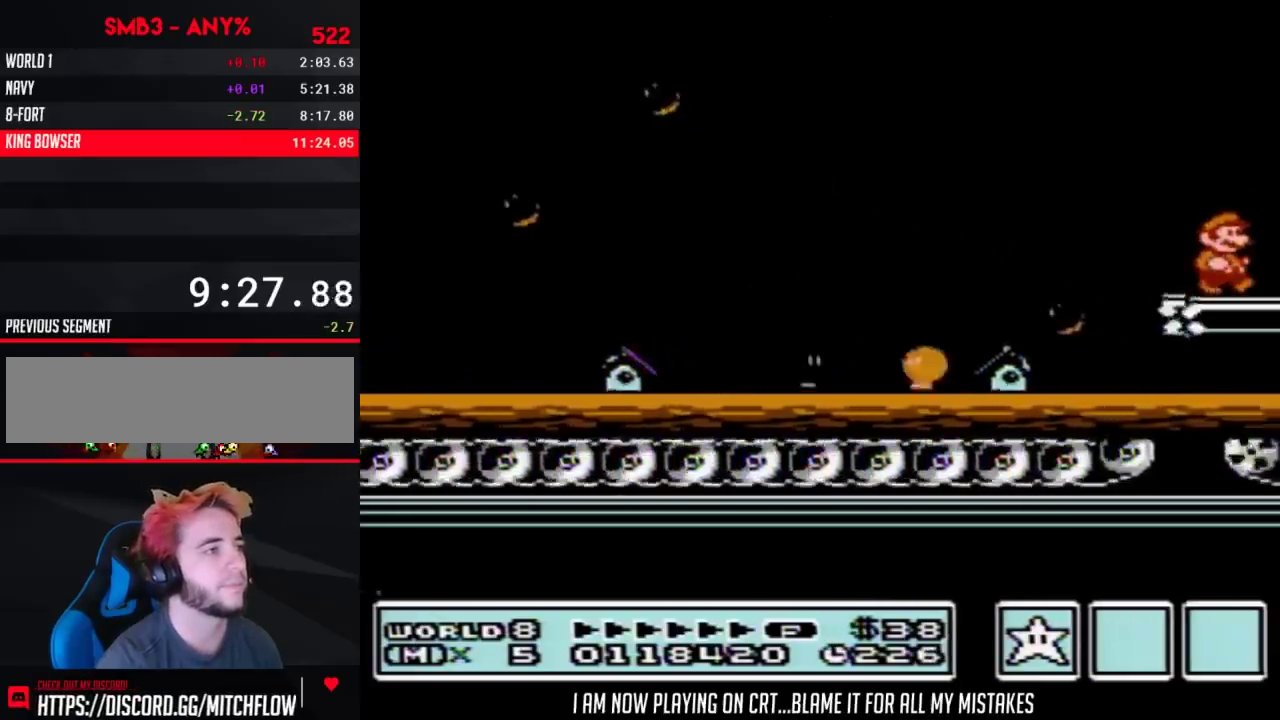
{"buttons": ["B", "DPAD_RIGHT"]}
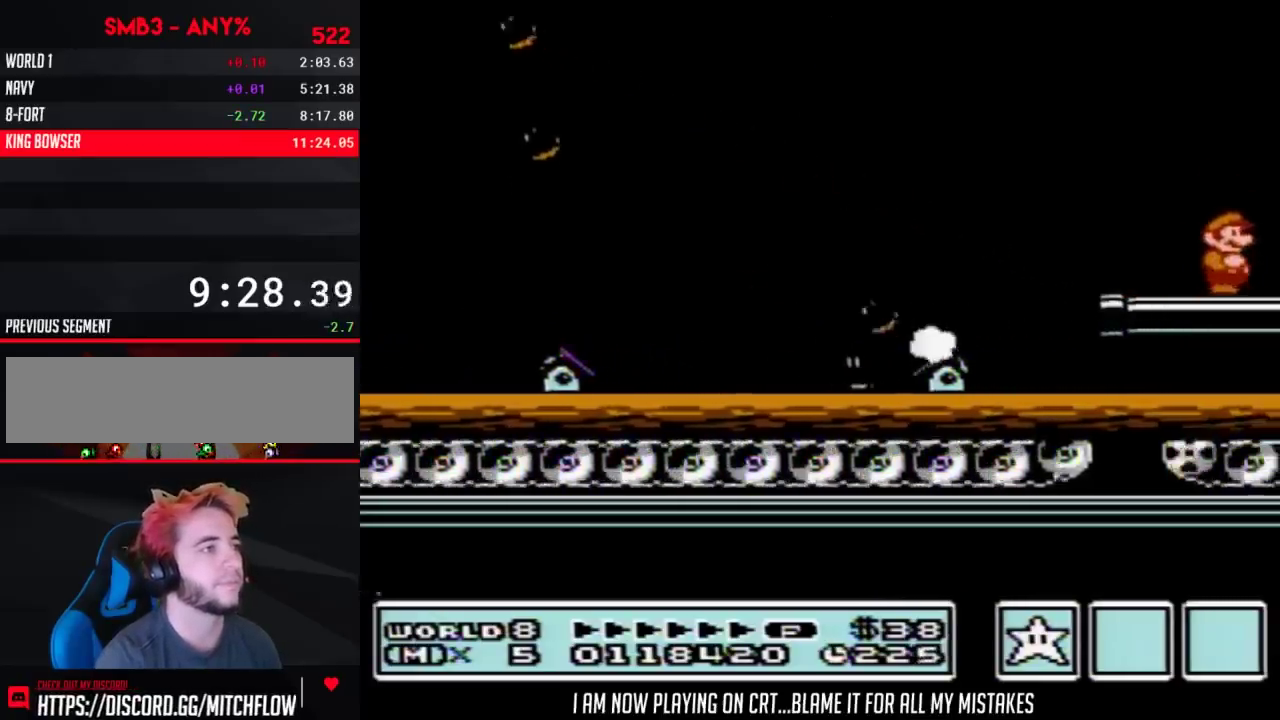
{"buttons": ["B", "DPAD_RIGHT"], "events": [[83, "A", "down"], [383, "A", "up"]]}